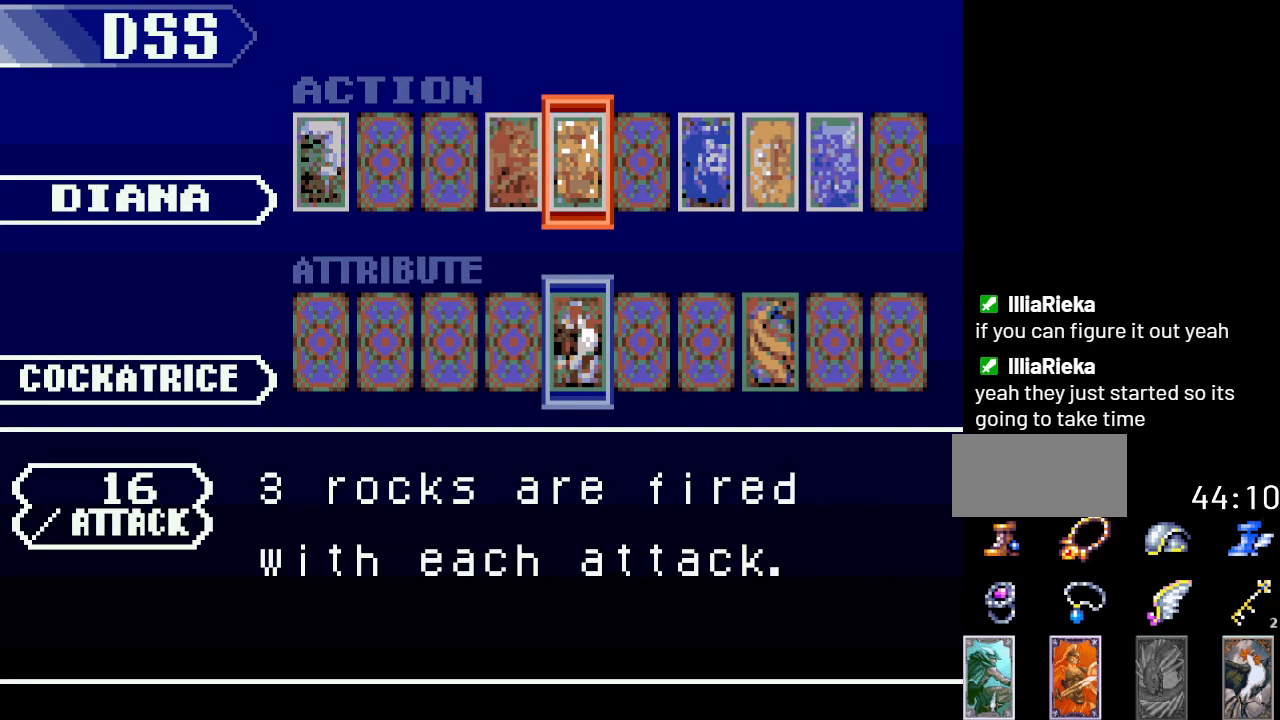
Gameplay with a controller (Nintendo layout); each line is a JSON object with the inputs held at the frame after it. "events" lists button and stick changes between this image and that frame as [ms after this image, input, new state], when the widget could be followed in between. Not read: L3 R3.
{"buttons": [], "events": [[150, "DPAD_LEFT", "down"], [284, "DPAD_LEFT", "up"]]}
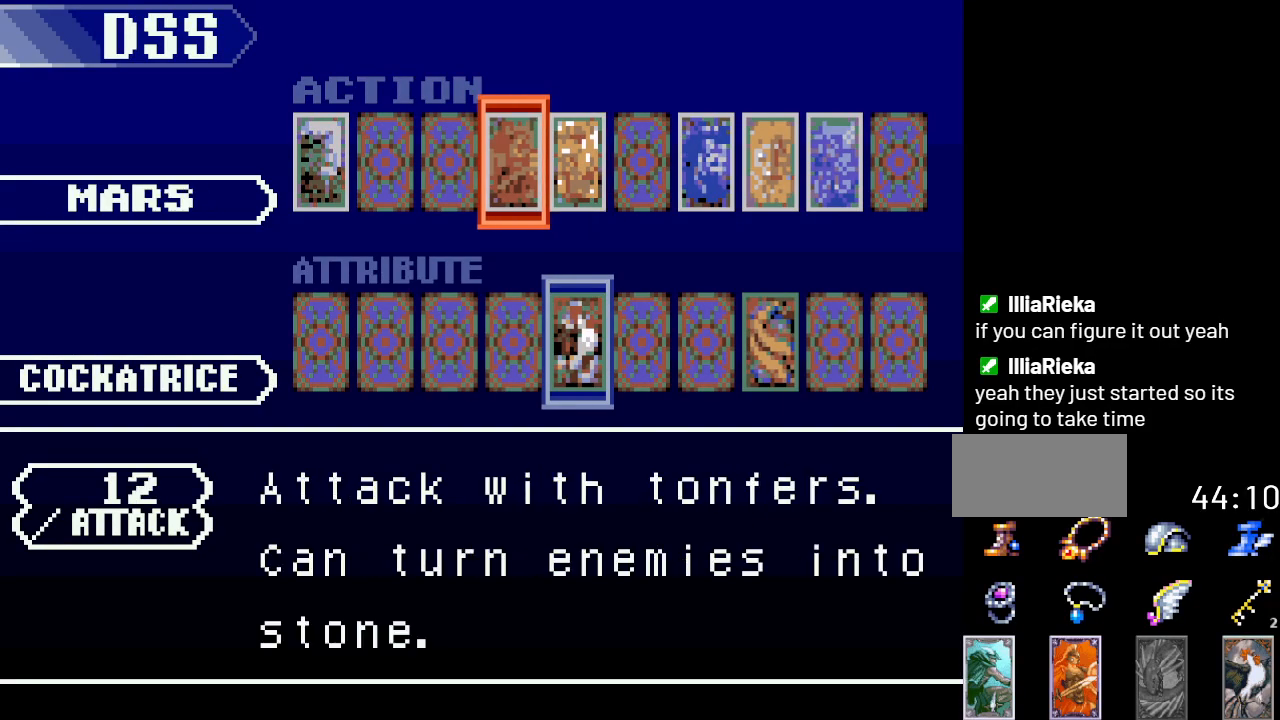
{"buttons": ["DPAD_RIGHT"], "events": [[17, "DPAD_RIGHT", "down"], [117, "DPAD_RIGHT", "up"], [217, "DPAD_RIGHT", "down"], [334, "DPAD_RIGHT", "up"], [434, "DPAD_RIGHT", "down"]]}
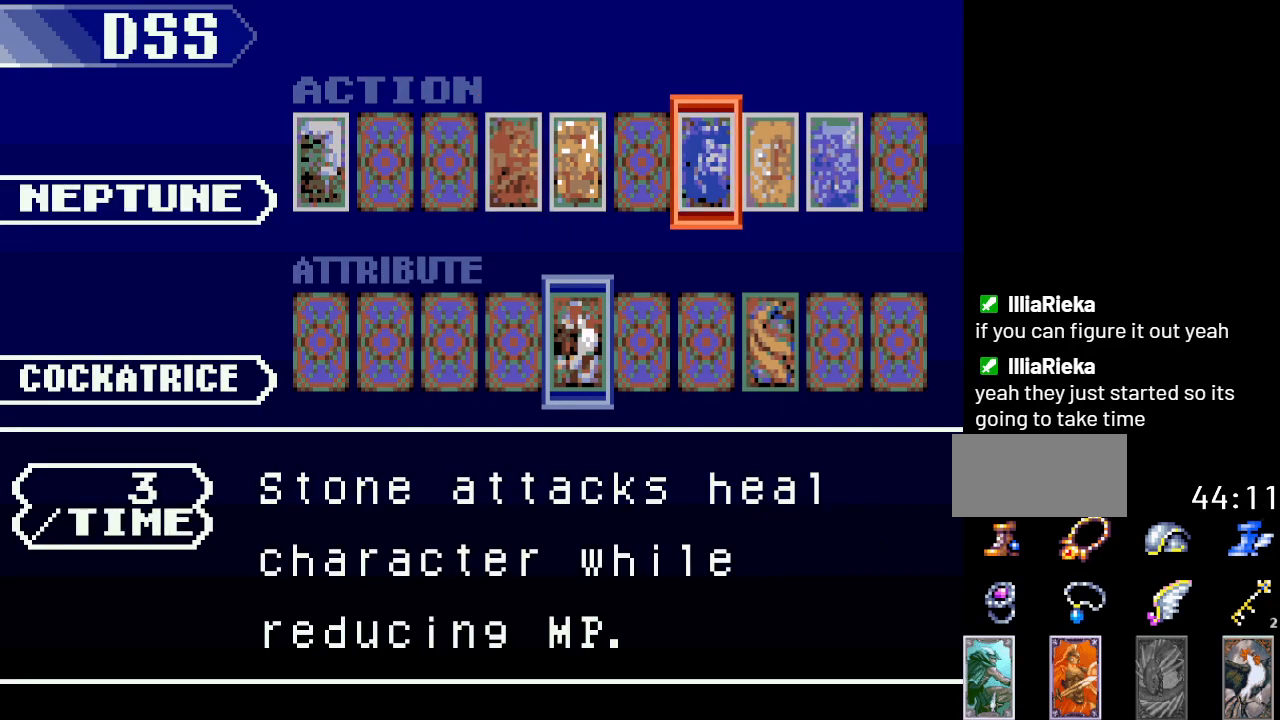
{"buttons": [], "events": [[83, "DPAD_RIGHT", "up"]]}
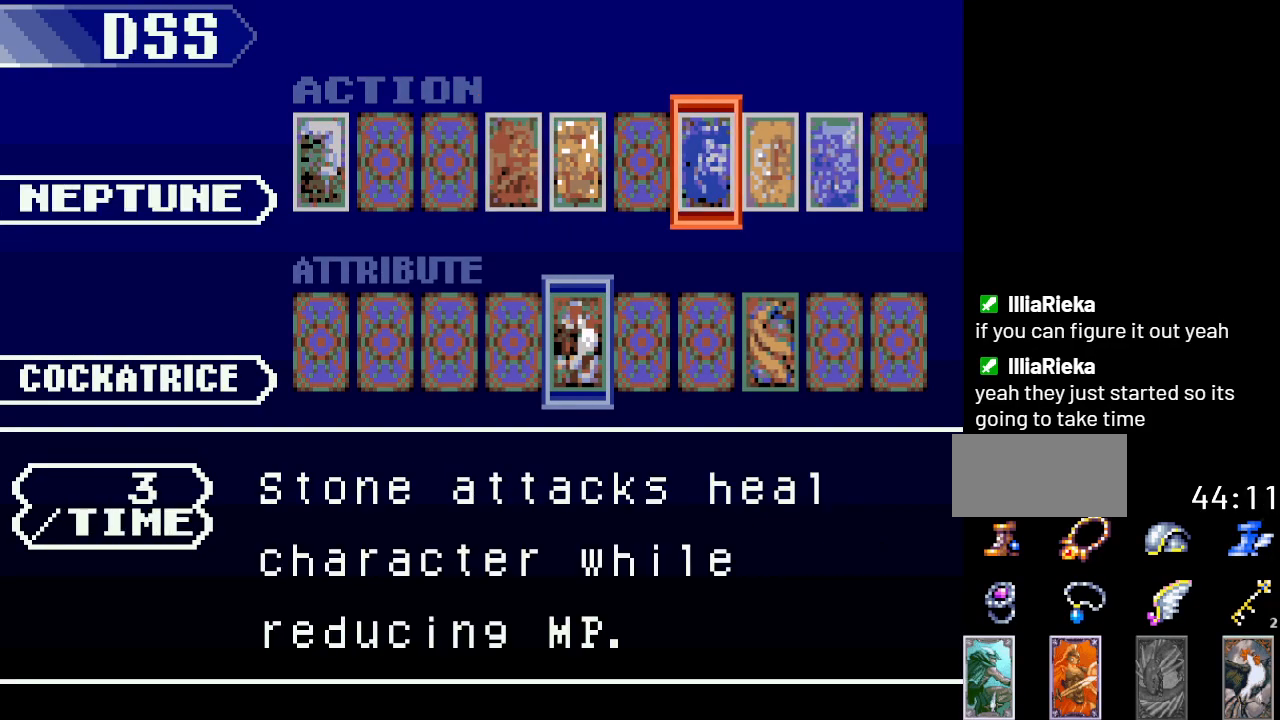
{"buttons": [], "events": [[67, "DPAD_LEFT", "down"], [184, "DPAD_LEFT", "up"], [301, "DPAD_LEFT", "down"], [401, "DPAD_LEFT", "up"]]}
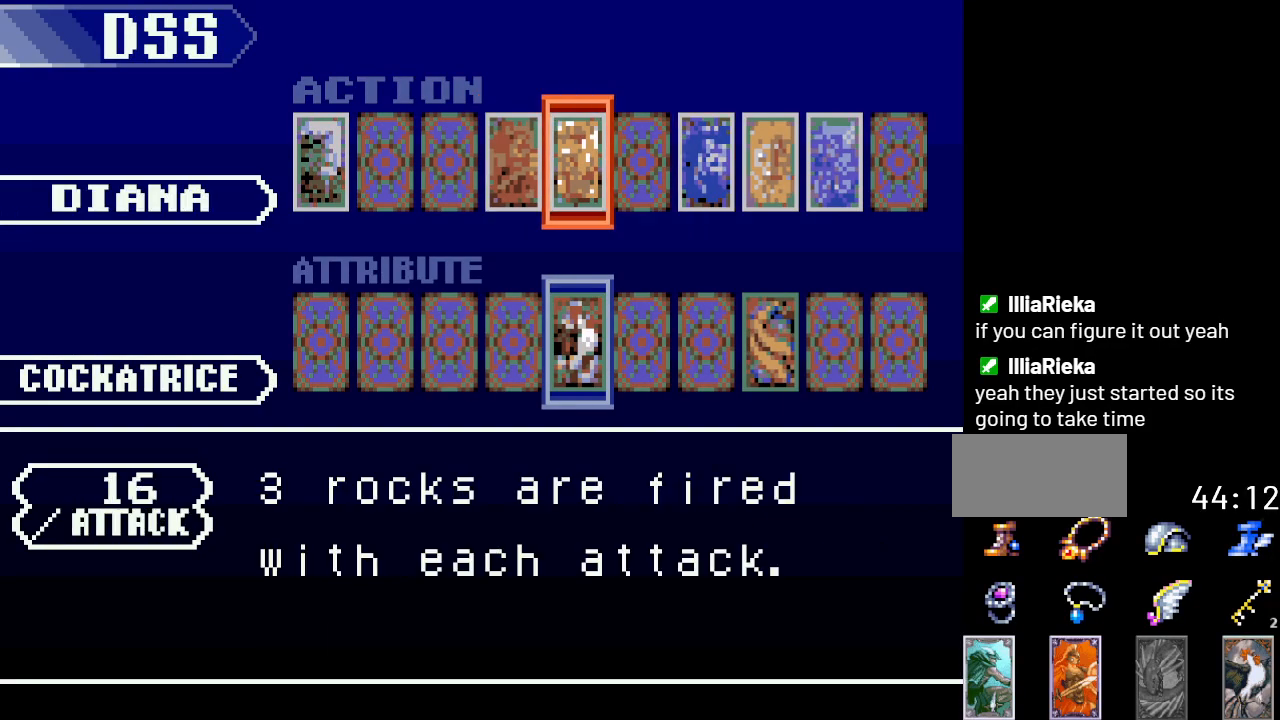
{"buttons": [], "events": [[50, "DPAD_LEFT", "down"], [184, "DPAD_LEFT", "up"]]}
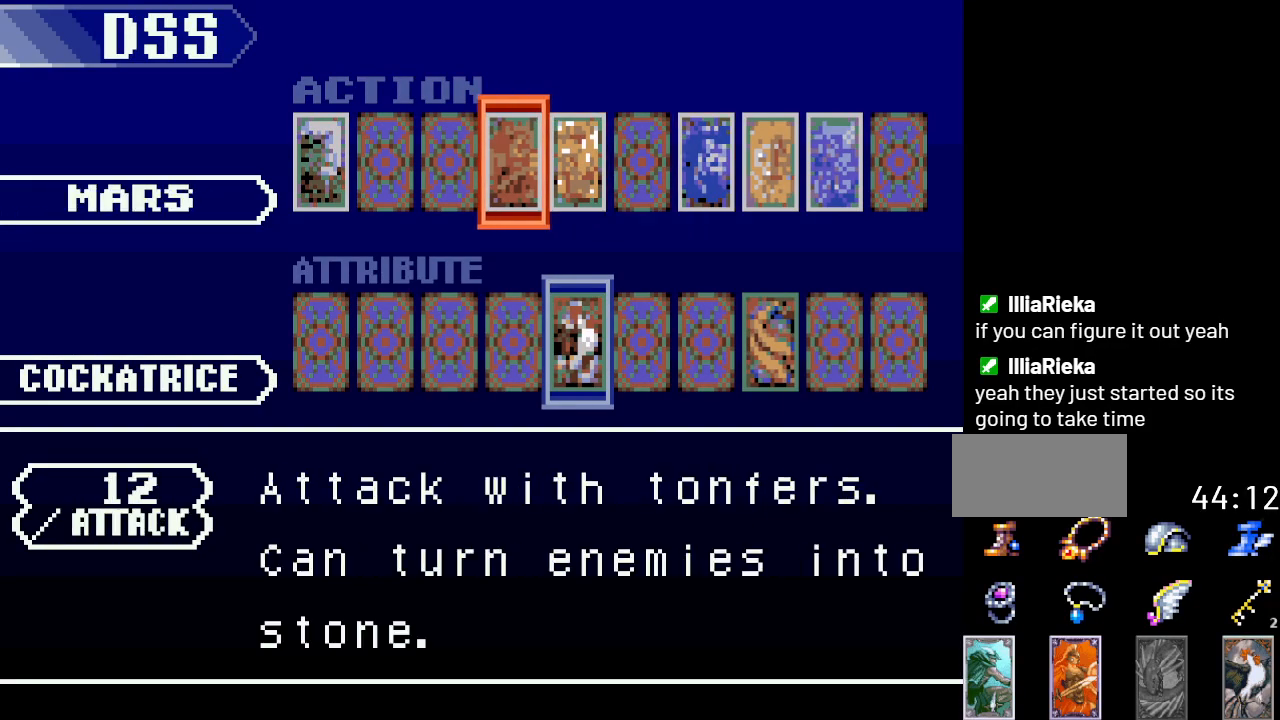
{"buttons": [], "events": []}
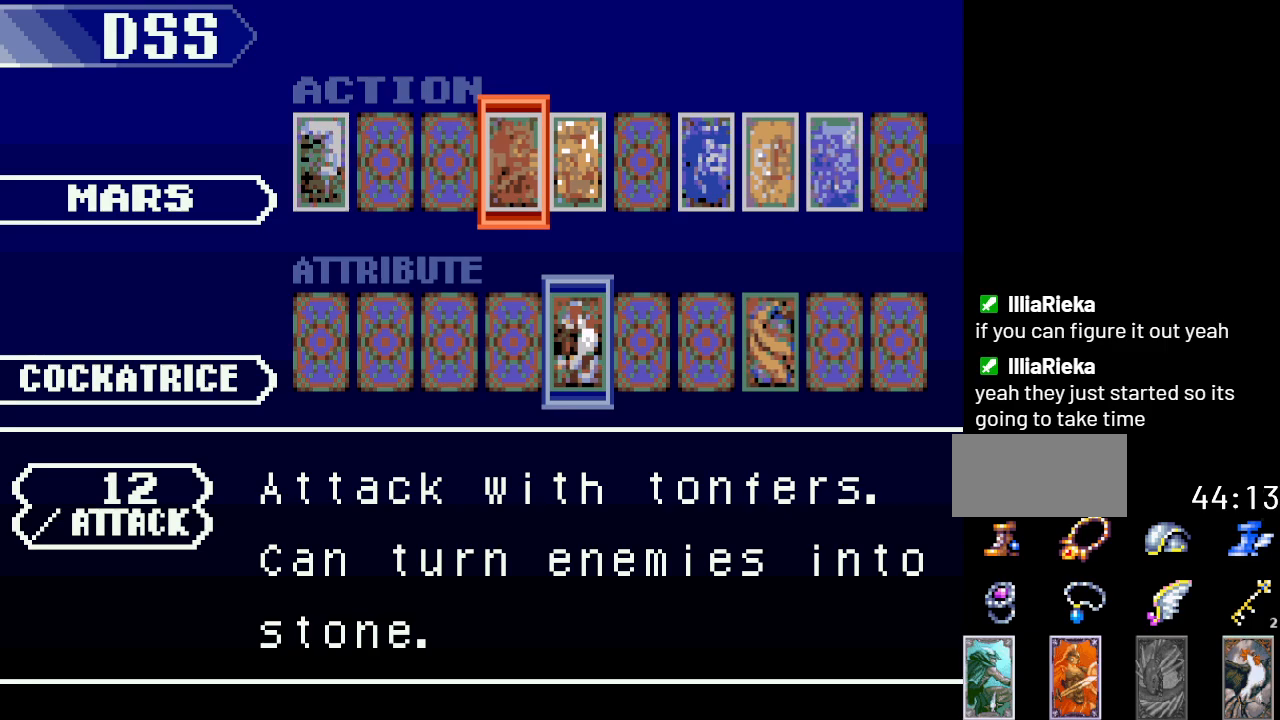
{"buttons": [], "events": [[184, "DPAD_DOWN", "down"], [284, "DPAD_DOWN", "up"]]}
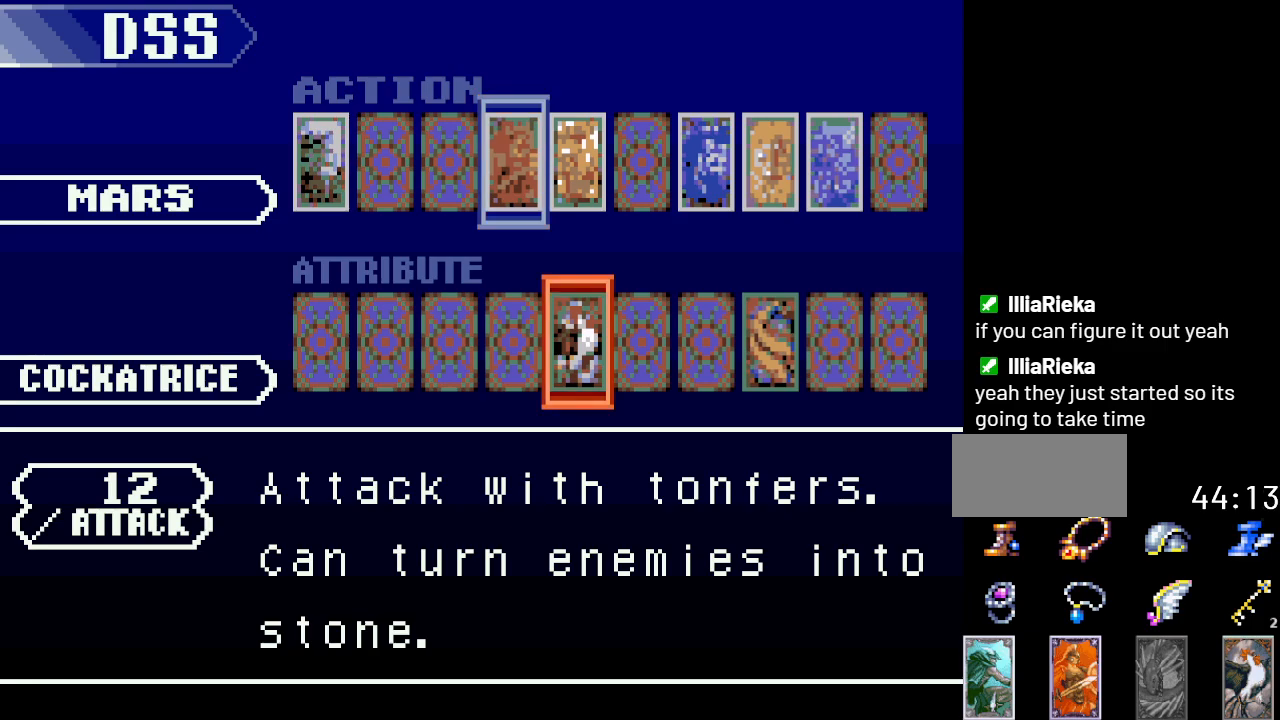
{"buttons": [], "events": [[117, "DPAD_UP", "down"], [183, "DPAD_UP", "up"], [417, "DPAD_RIGHT", "down"], [484, "DPAD_RIGHT", "up"]]}
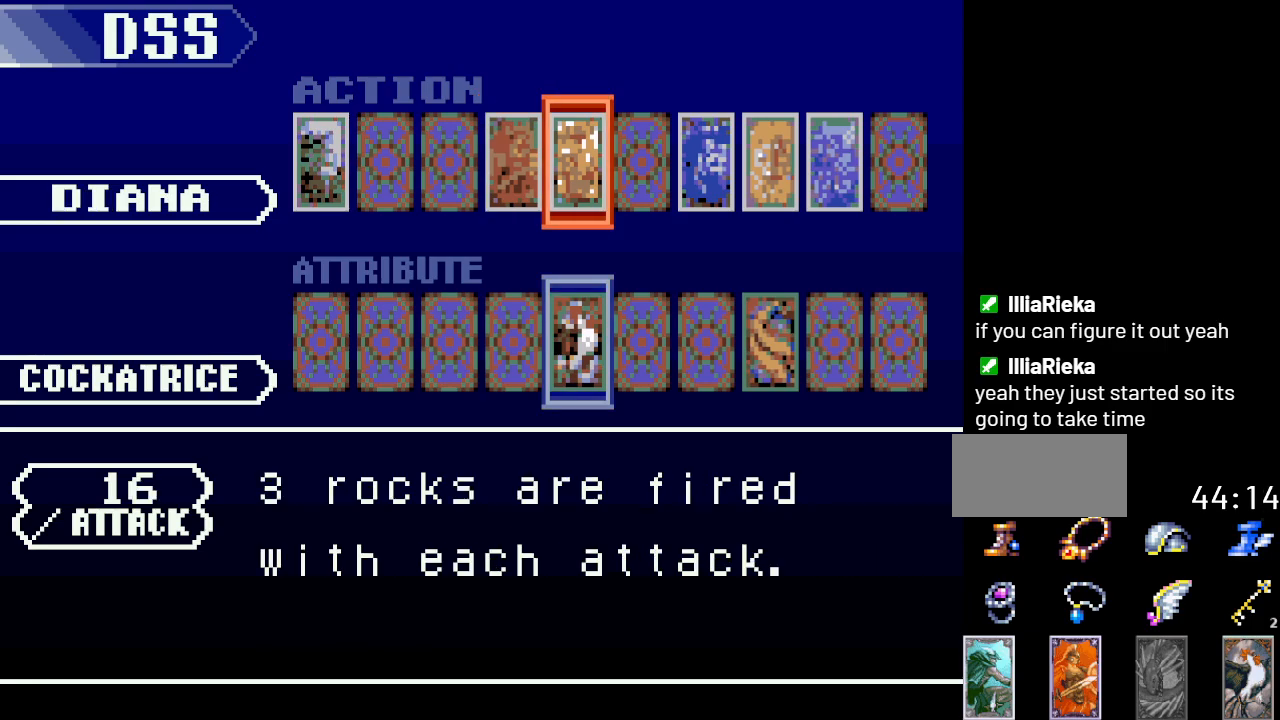
{"buttons": [], "events": [[67, "DPAD_RIGHT", "down"], [167, "DPAD_RIGHT", "up"], [234, "DPAD_RIGHT", "down"], [334, "DPAD_RIGHT", "up"], [417, "DPAD_RIGHT", "down"], [501, "DPAD_RIGHT", "up"]]}
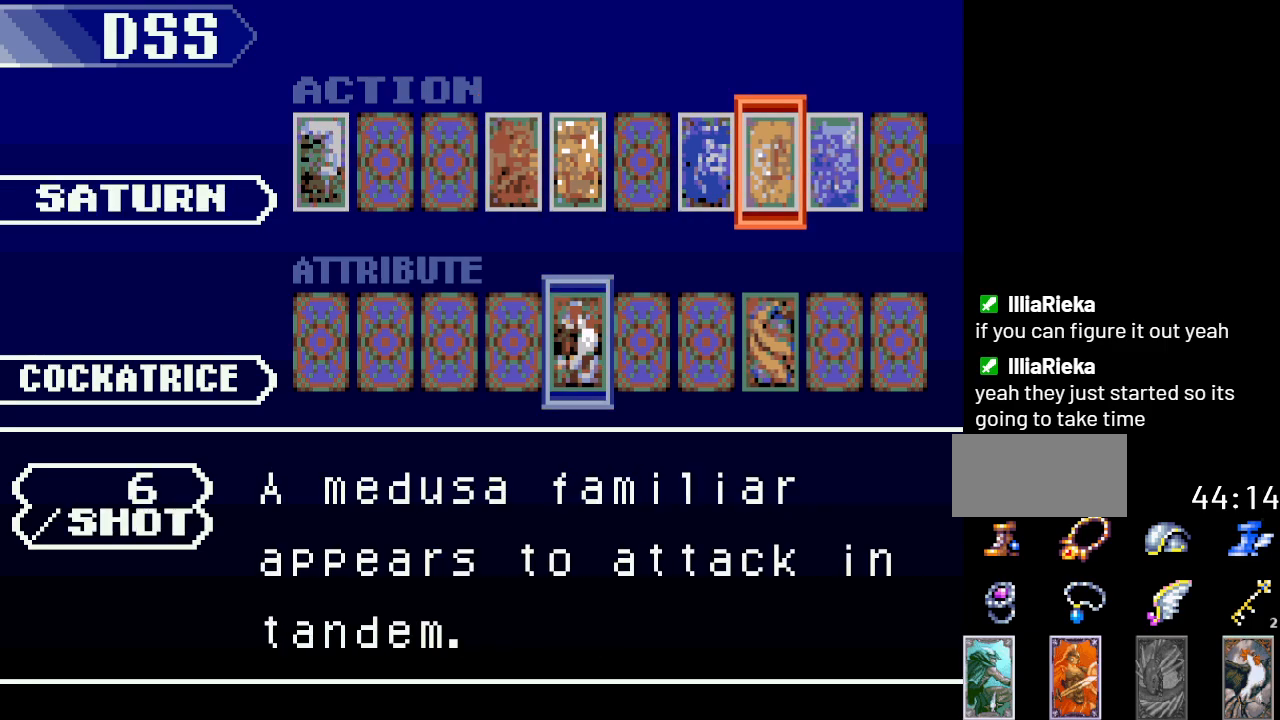
{"buttons": [], "events": [[233, "DPAD_RIGHT", "down"], [417, "DPAD_RIGHT", "up"]]}
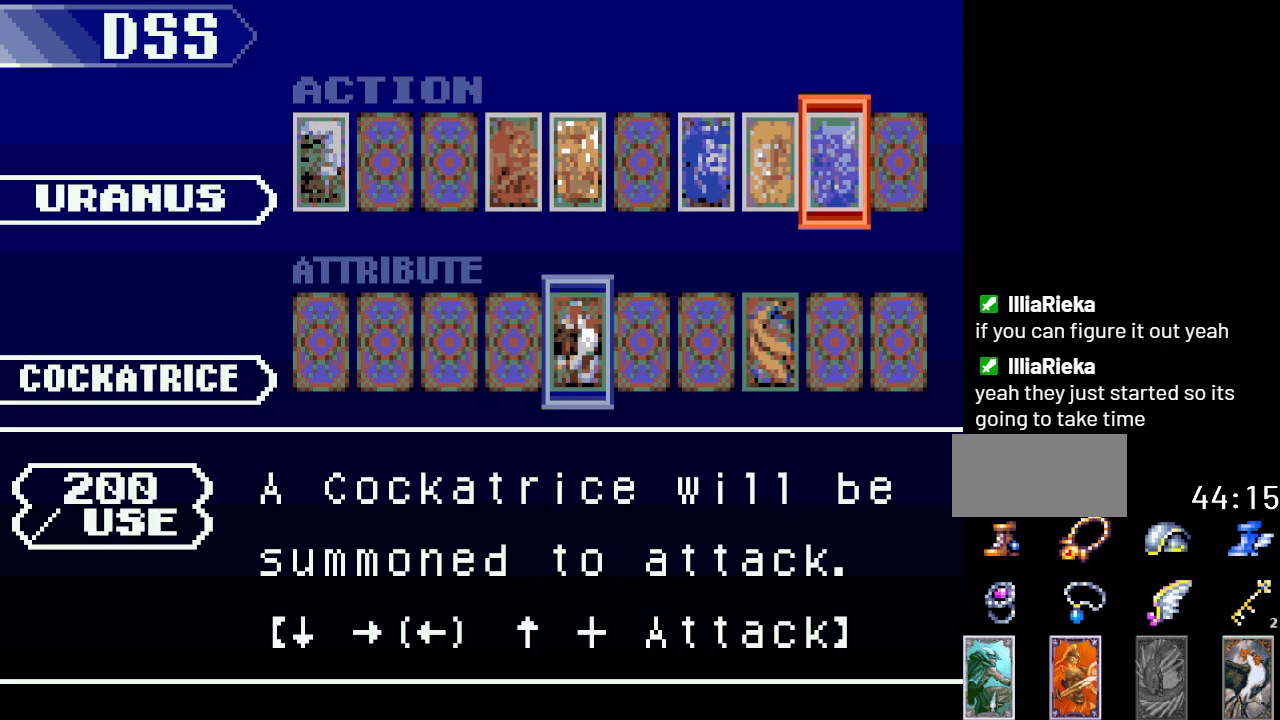
{"buttons": [], "events": [[351, "A", "down"], [501, "A", "up"]]}
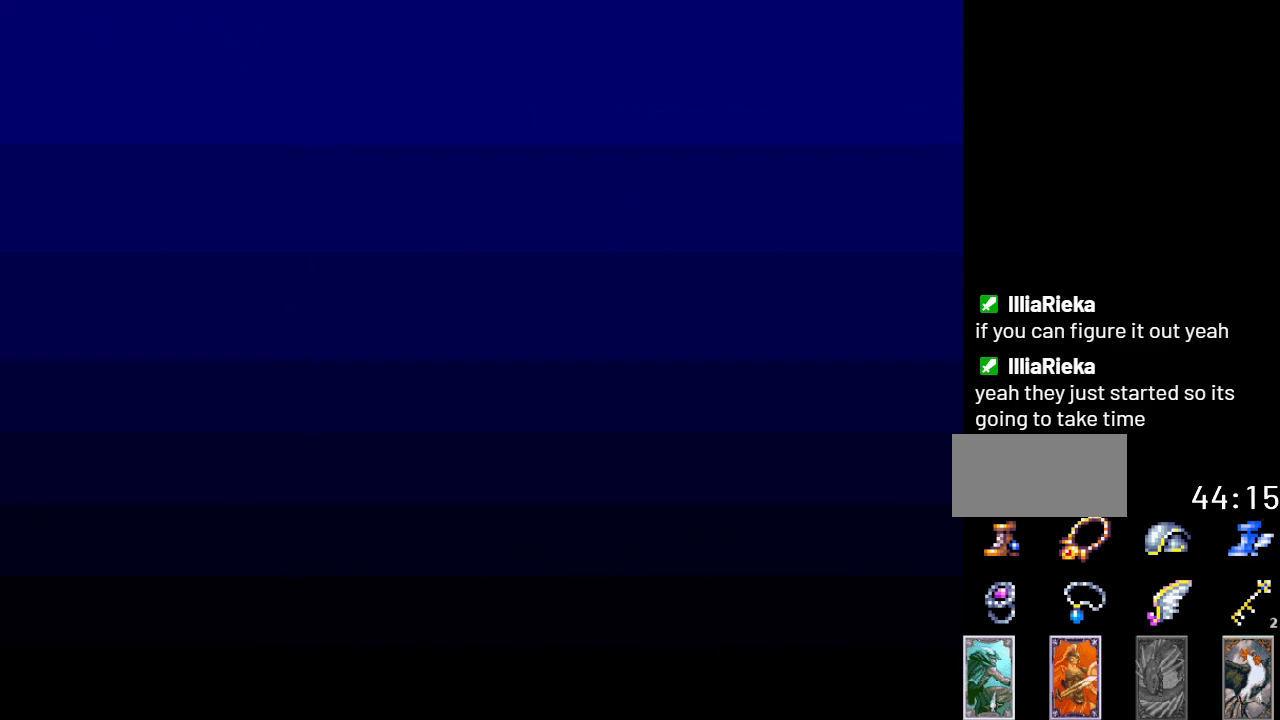
{"buttons": ["DPAD_RIGHT"], "events": [[200, "B", "down"], [350, "B", "up"], [434, "DPAD_RIGHT", "down"]]}
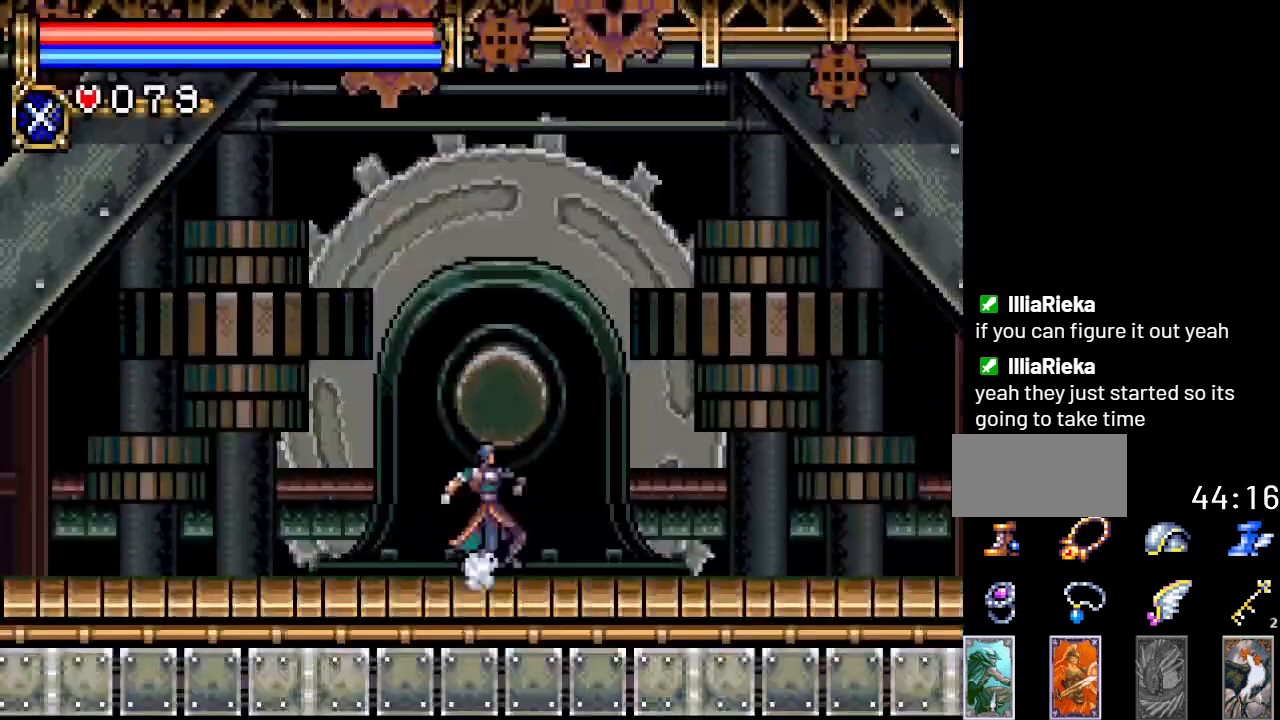
{"buttons": ["L1"], "events": [[317, "DPAD_RIGHT", "up"], [417, "L1", "down"]]}
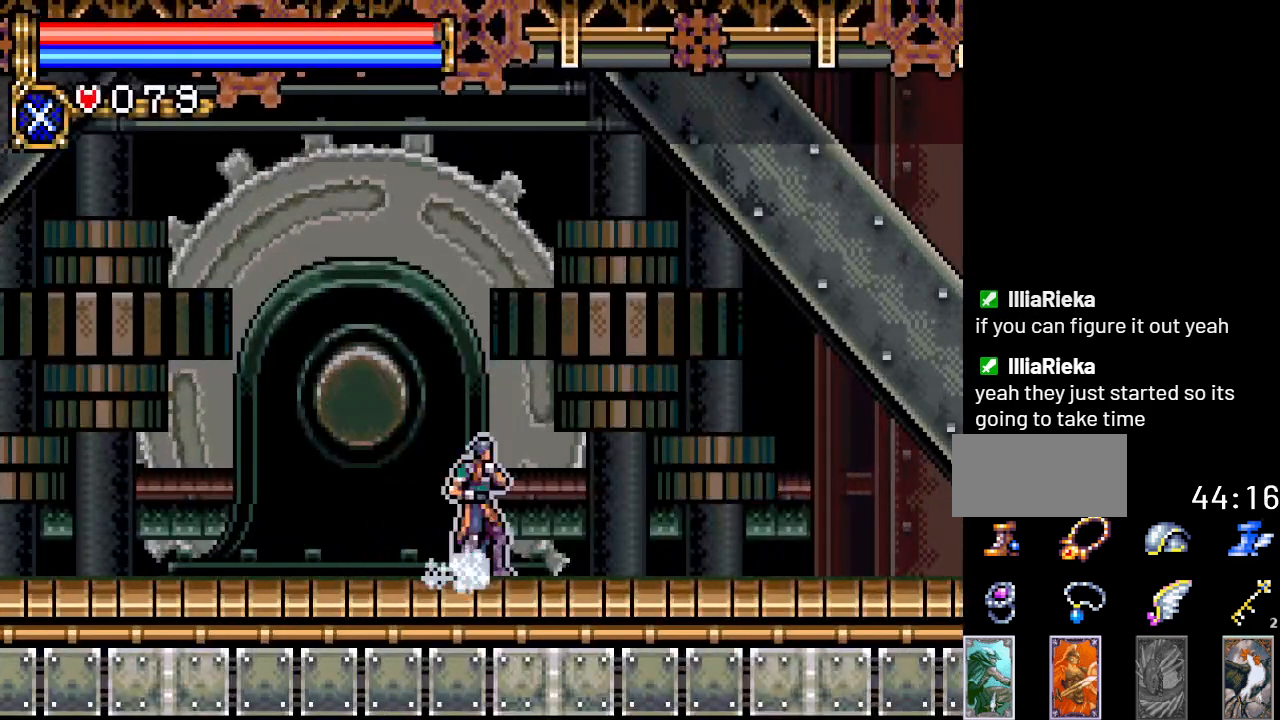
{"buttons": ["DPAD_RIGHT"], "events": [[67, "L1", "up"], [217, "DPAD_RIGHT", "down"]]}
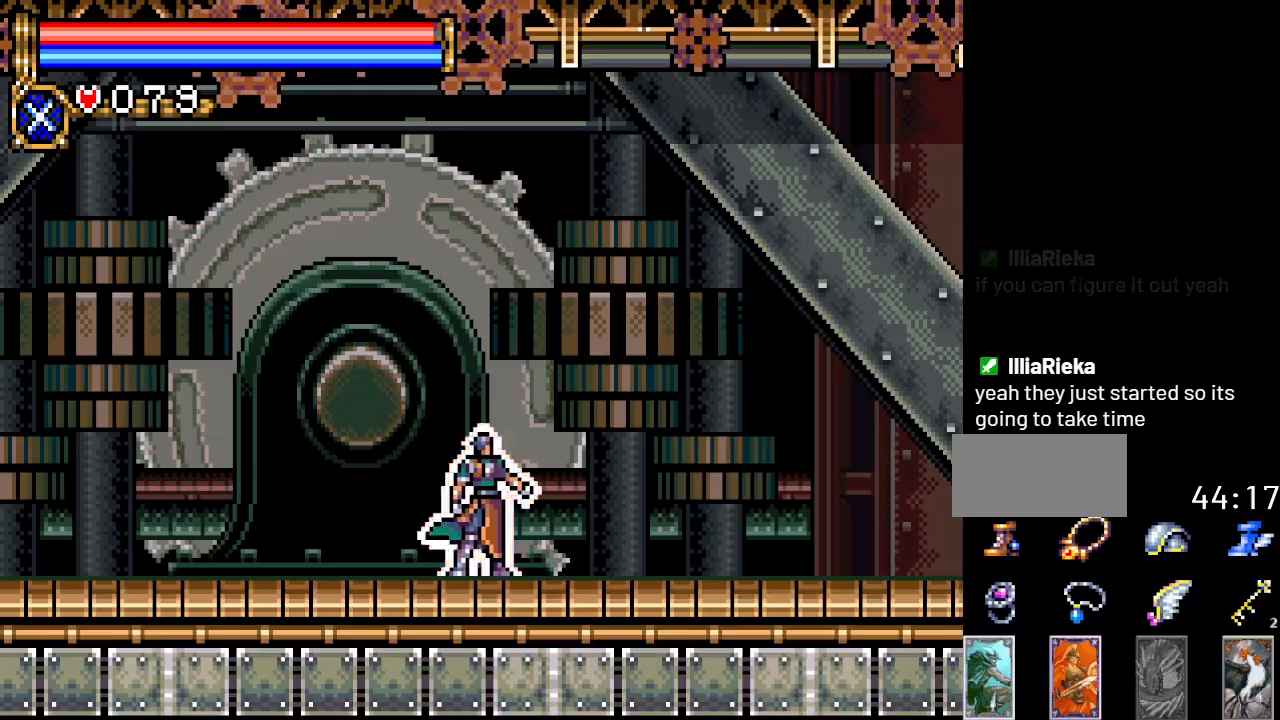
{"buttons": ["DPAD_RIGHT"], "events": []}
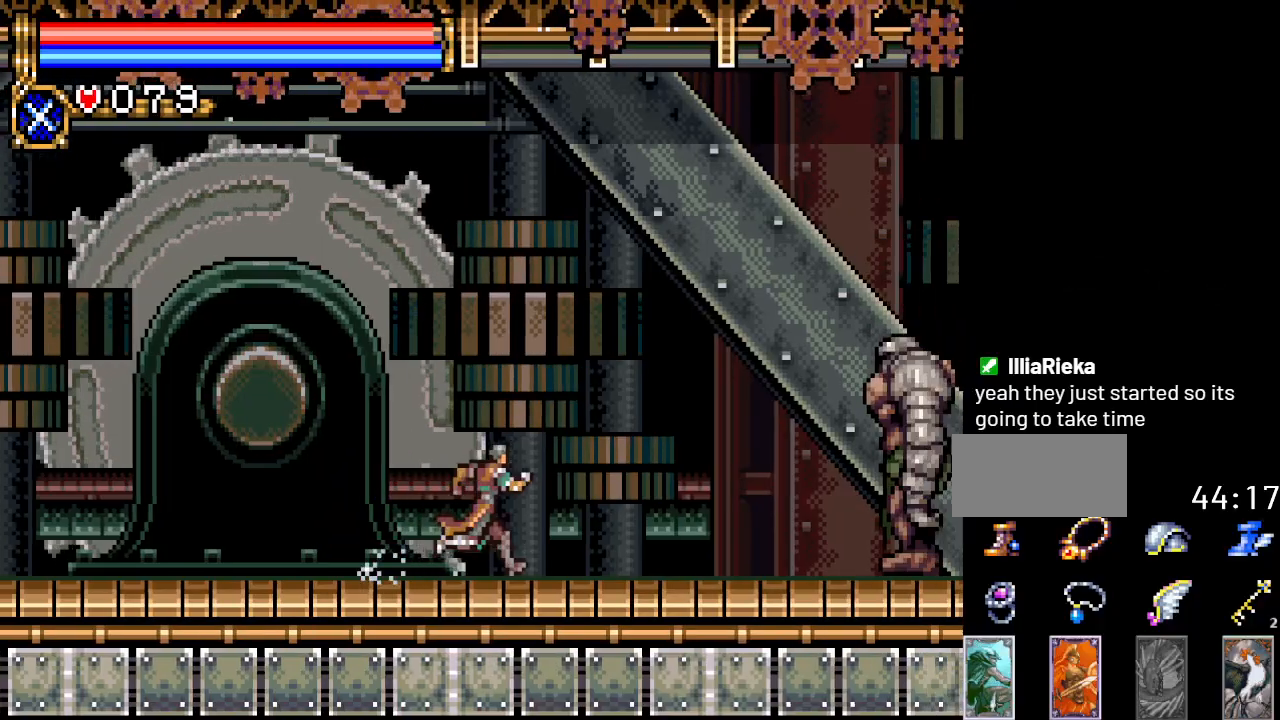
{"buttons": ["DPAD_DOWN", "DPAD_RIGHT"], "events": [[350, "DPAD_RIGHT", "up"], [434, "DPAD_DOWN", "down"], [500, "DPAD_RIGHT", "down"]]}
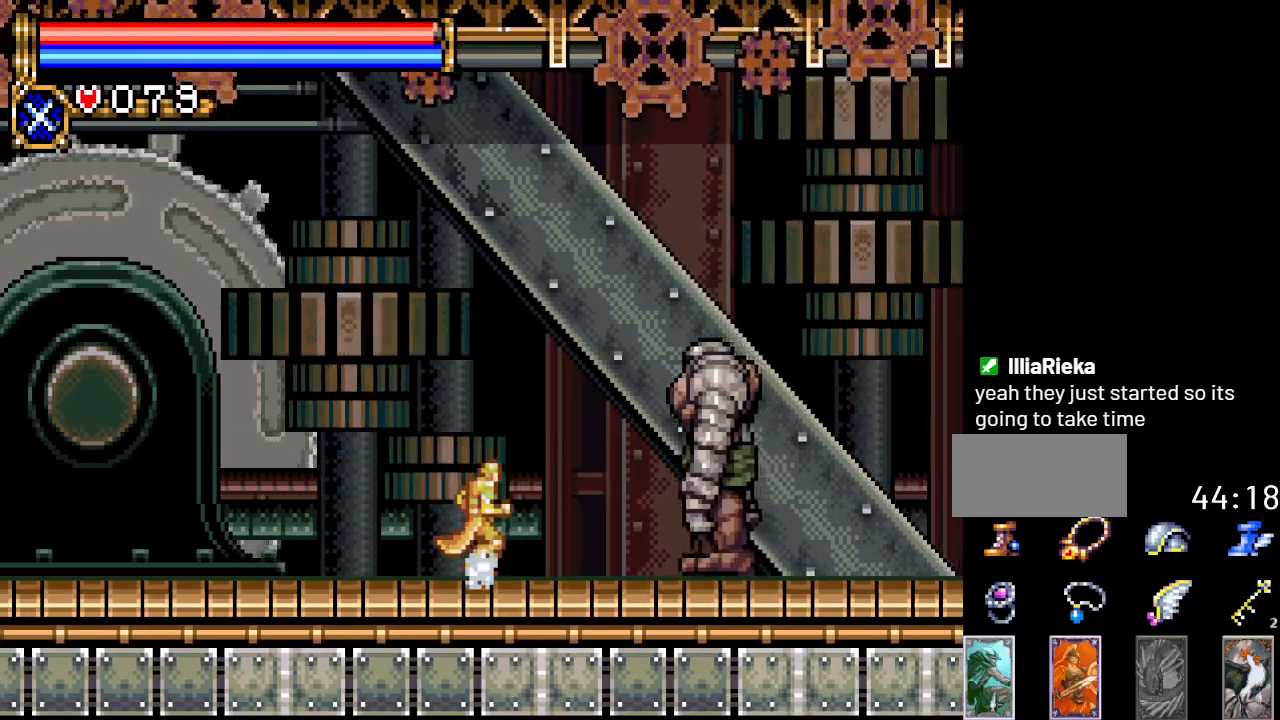
{"buttons": [], "events": [[67, "DPAD_DOWN", "up"], [134, "DPAD_UP", "down"], [167, "DPAD_RIGHT", "up"], [184, "B", "down"], [351, "B", "up"], [434, "DPAD_UP", "up"]]}
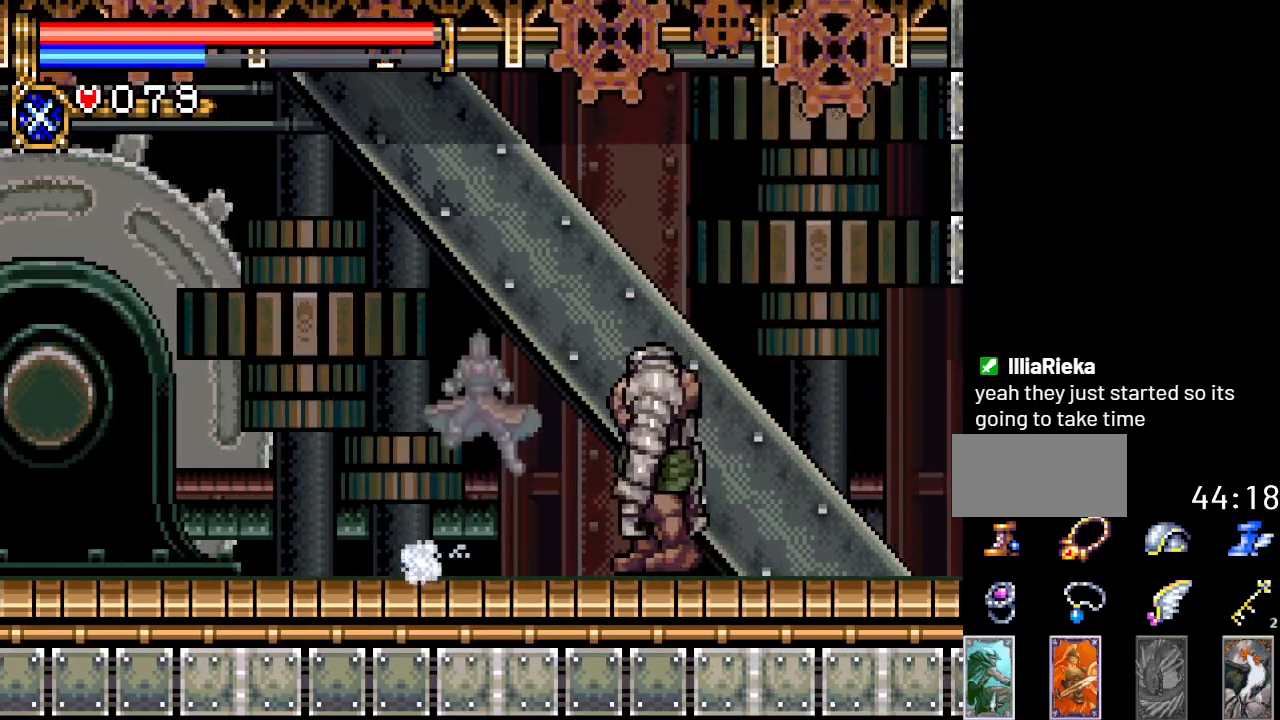
{"buttons": [], "events": []}
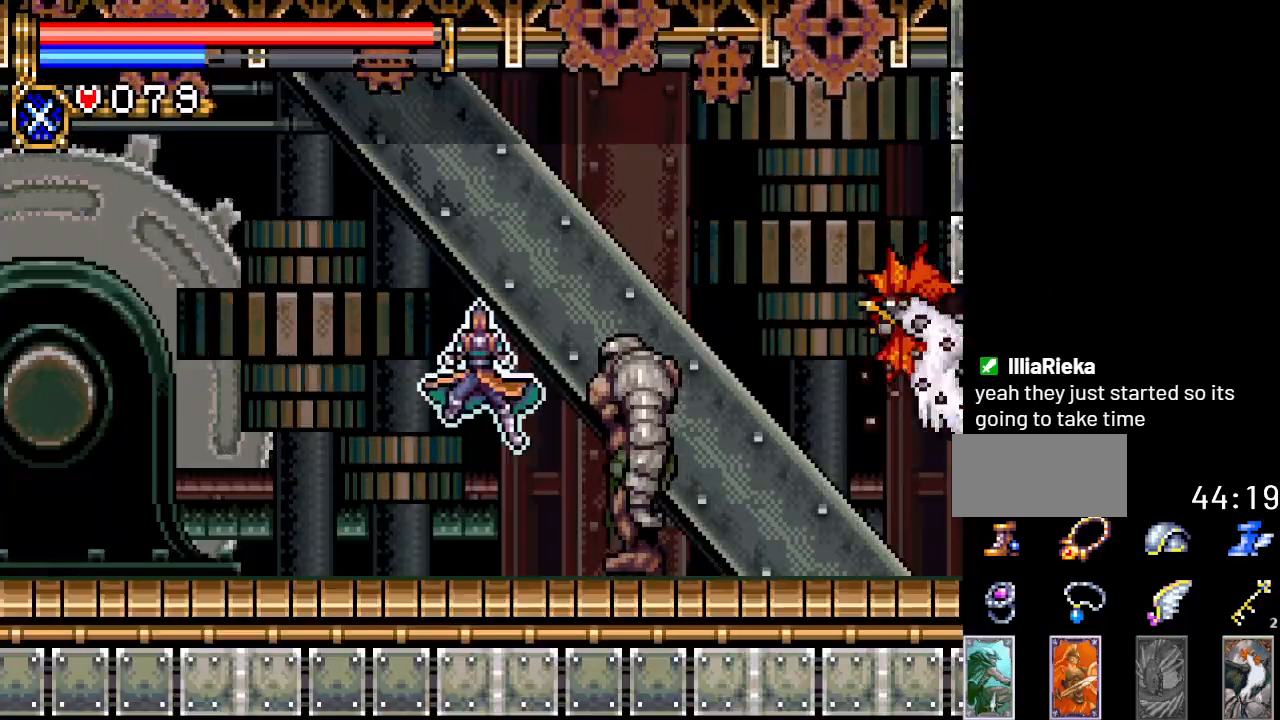
{"buttons": [], "events": []}
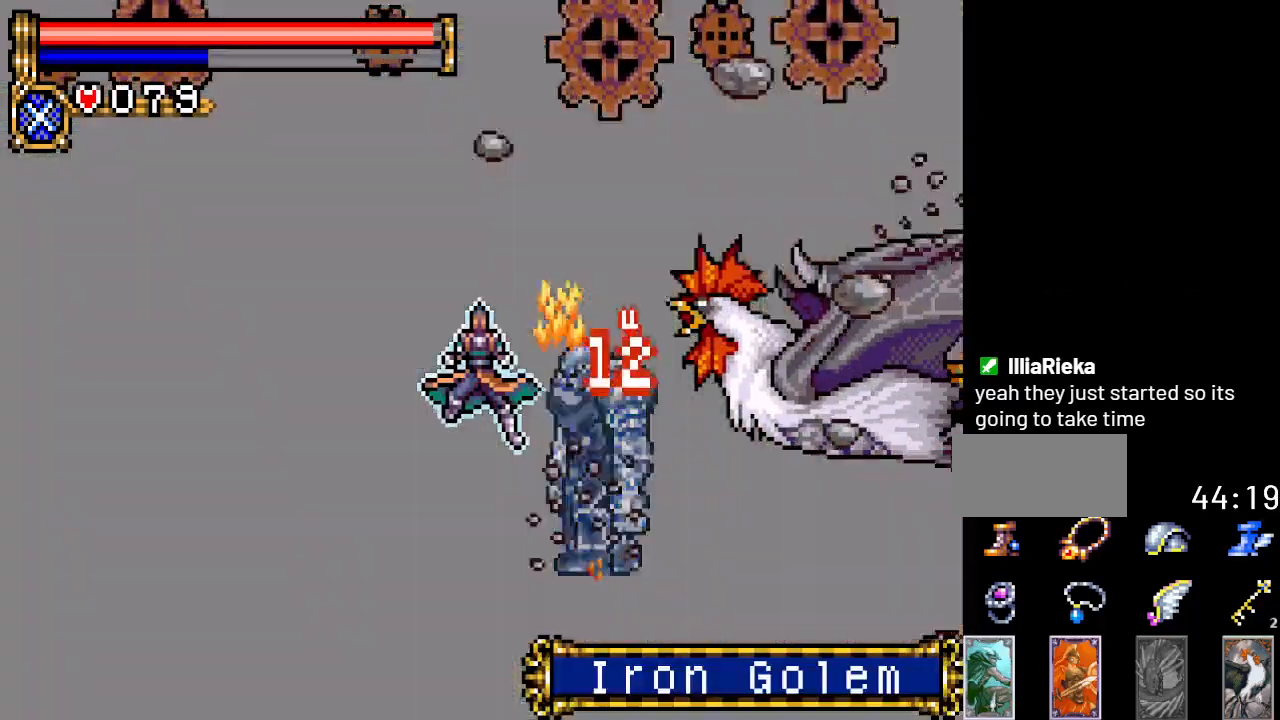
{"buttons": [], "events": []}
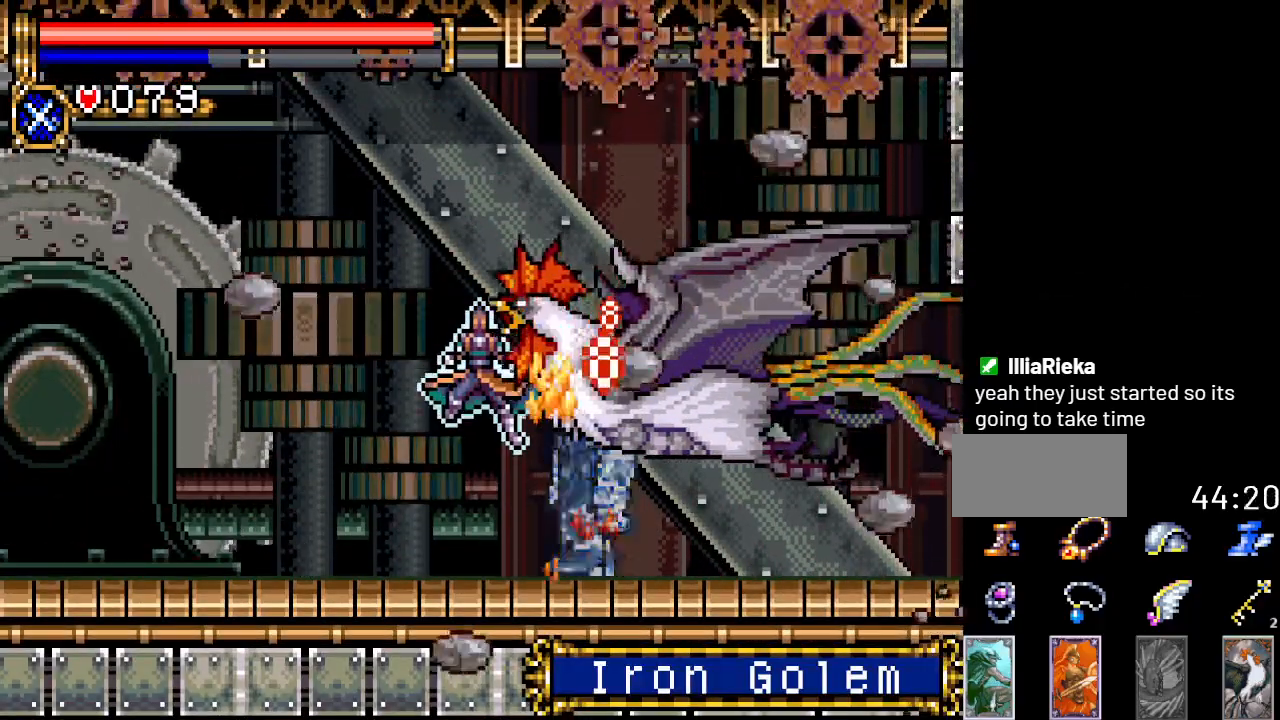
{"buttons": [], "events": []}
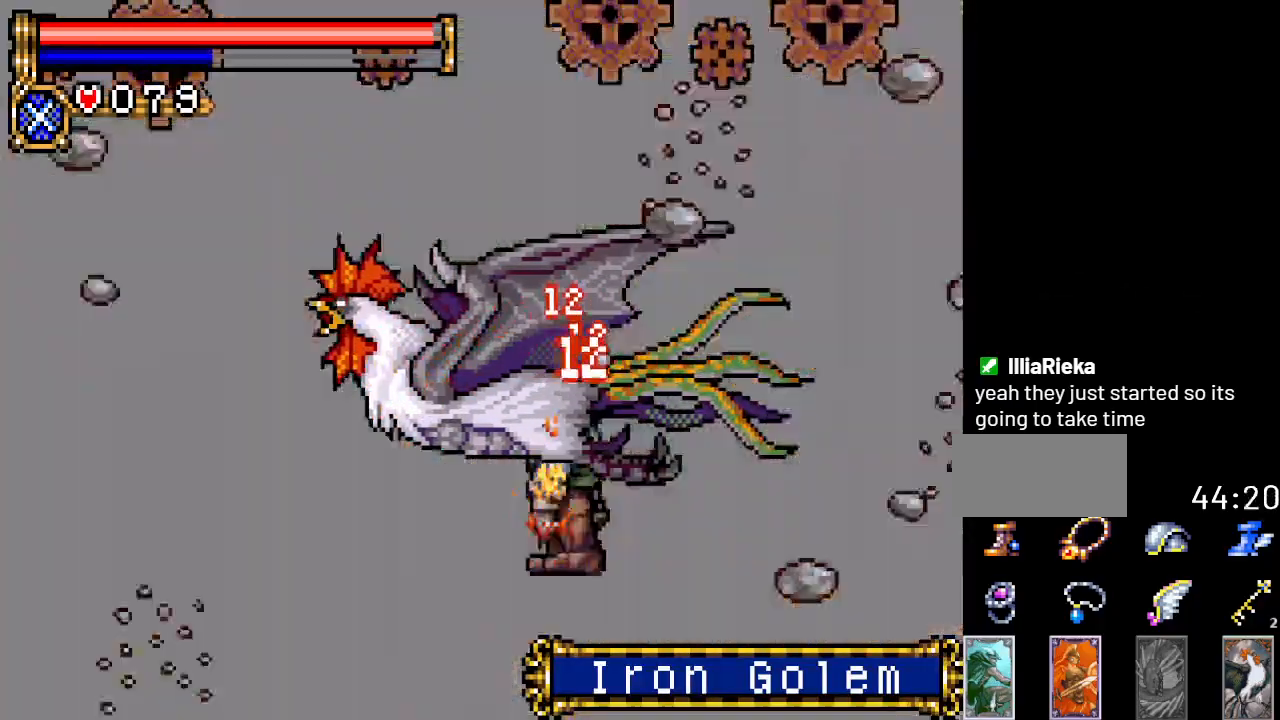
{"buttons": [], "events": []}
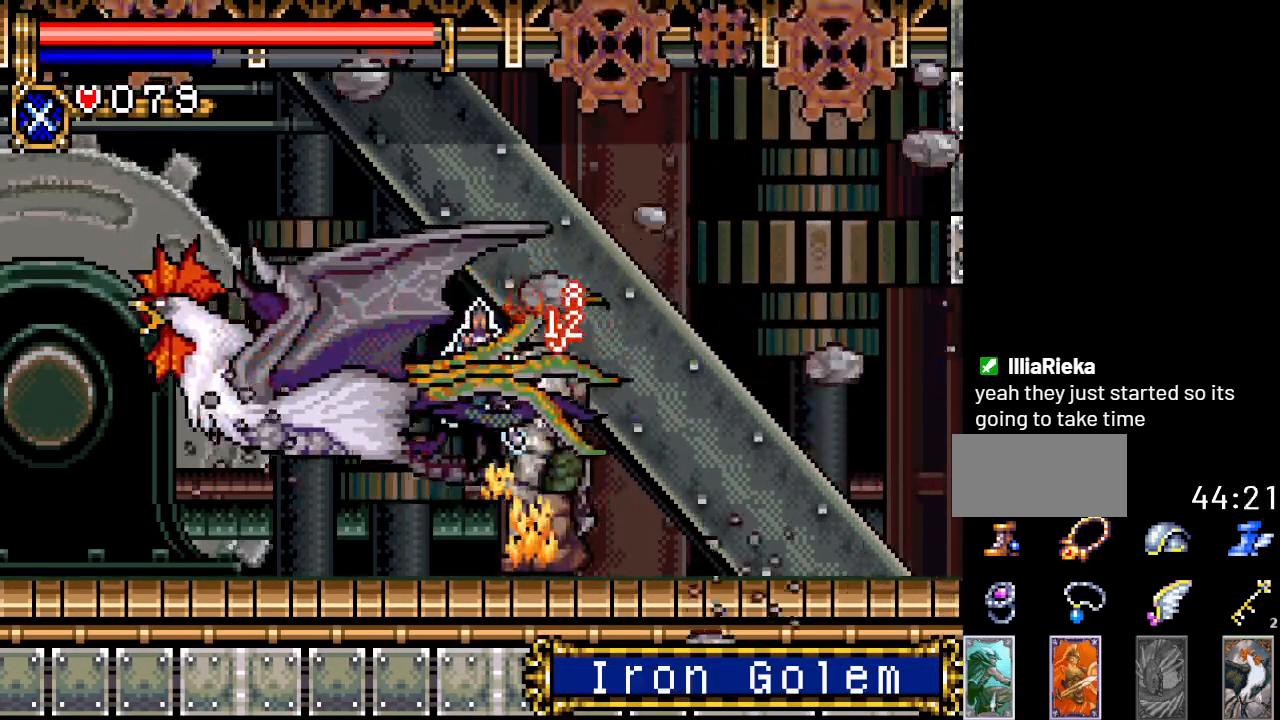
{"buttons": [], "events": []}
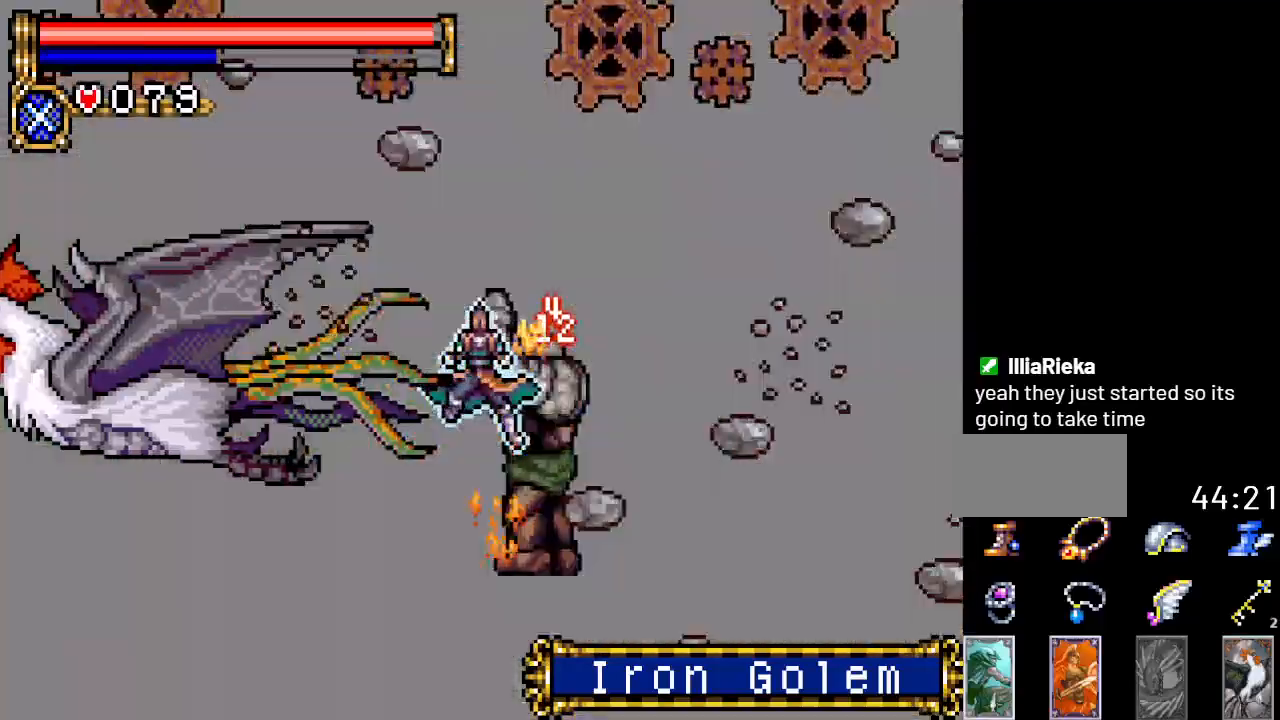
{"buttons": ["DPAD_LEFT"], "events": [[367, "DPAD_LEFT", "down"]]}
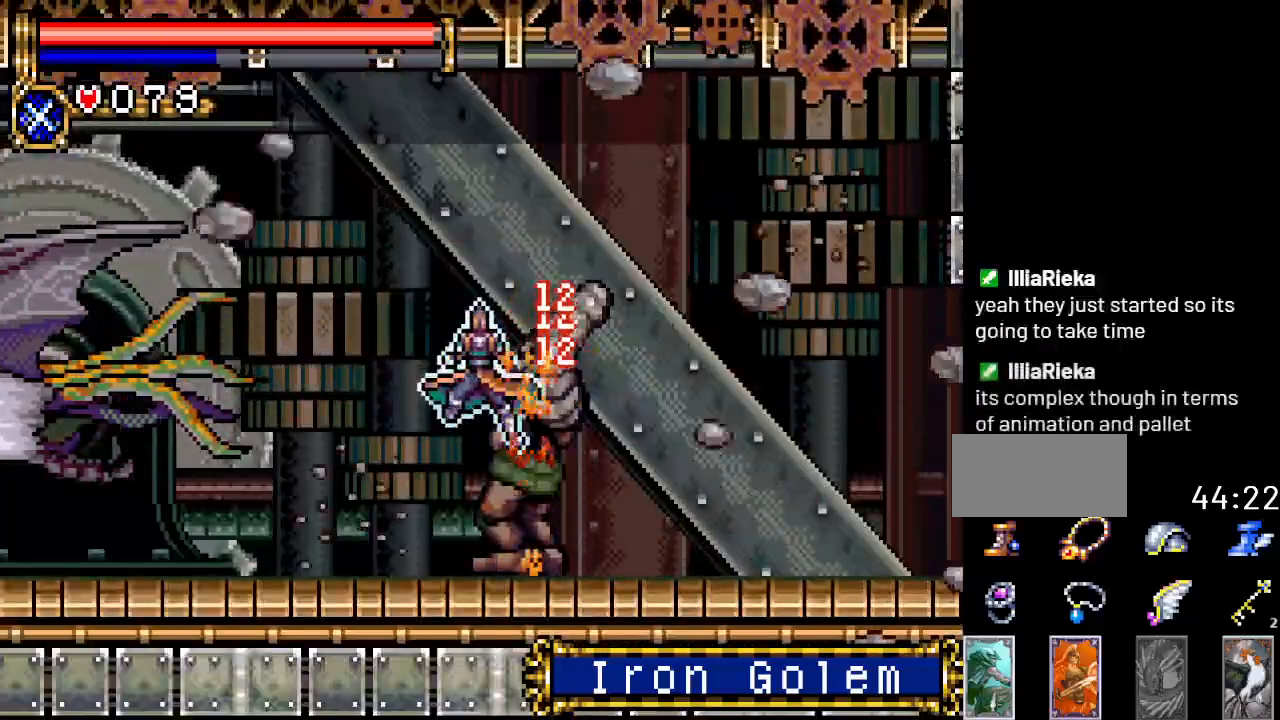
{"buttons": ["DPAD_LEFT"], "events": []}
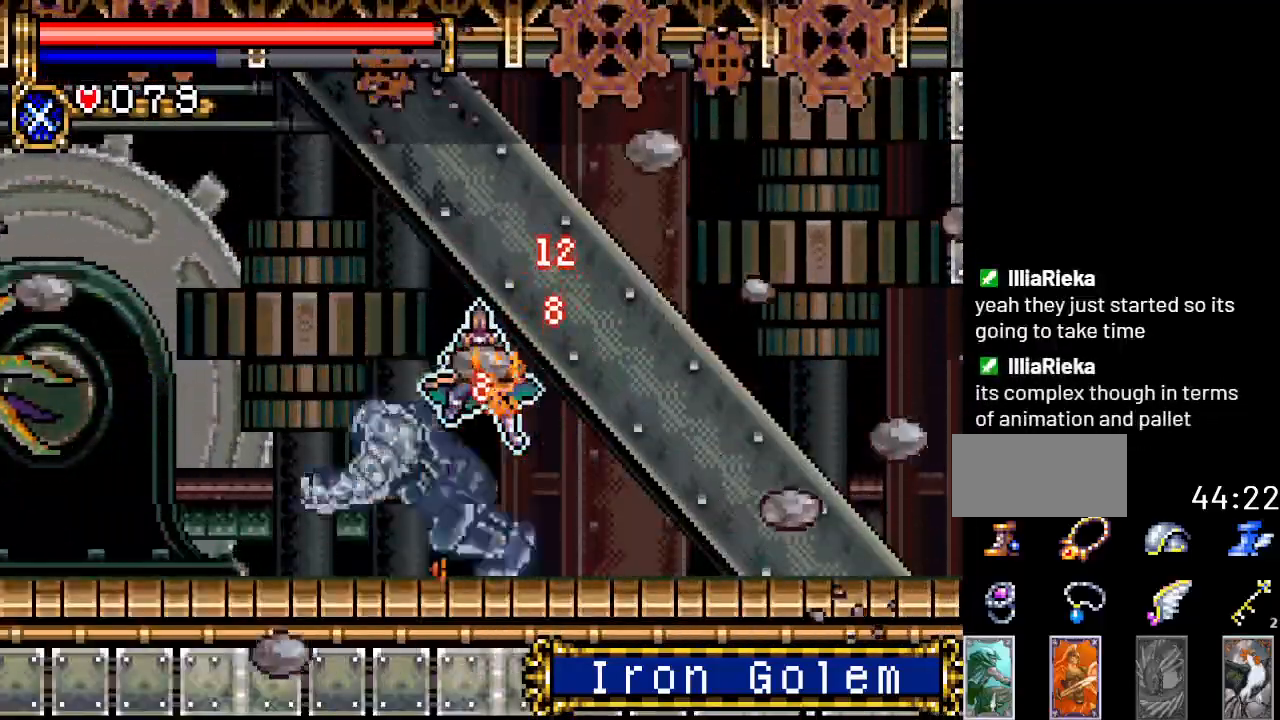
{"buttons": ["DPAD_LEFT"], "events": []}
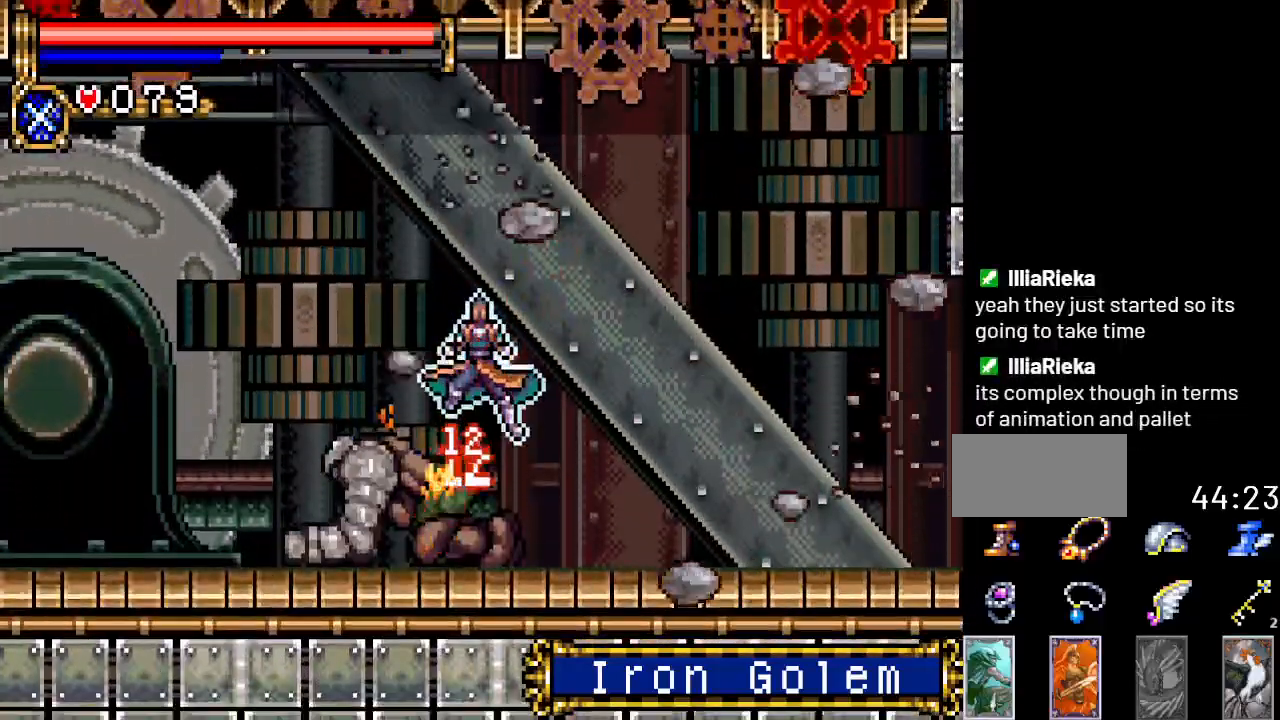
{"buttons": ["DPAD_RIGHT"], "events": [[251, "DPAD_LEFT", "up"], [467, "DPAD_RIGHT", "down"]]}
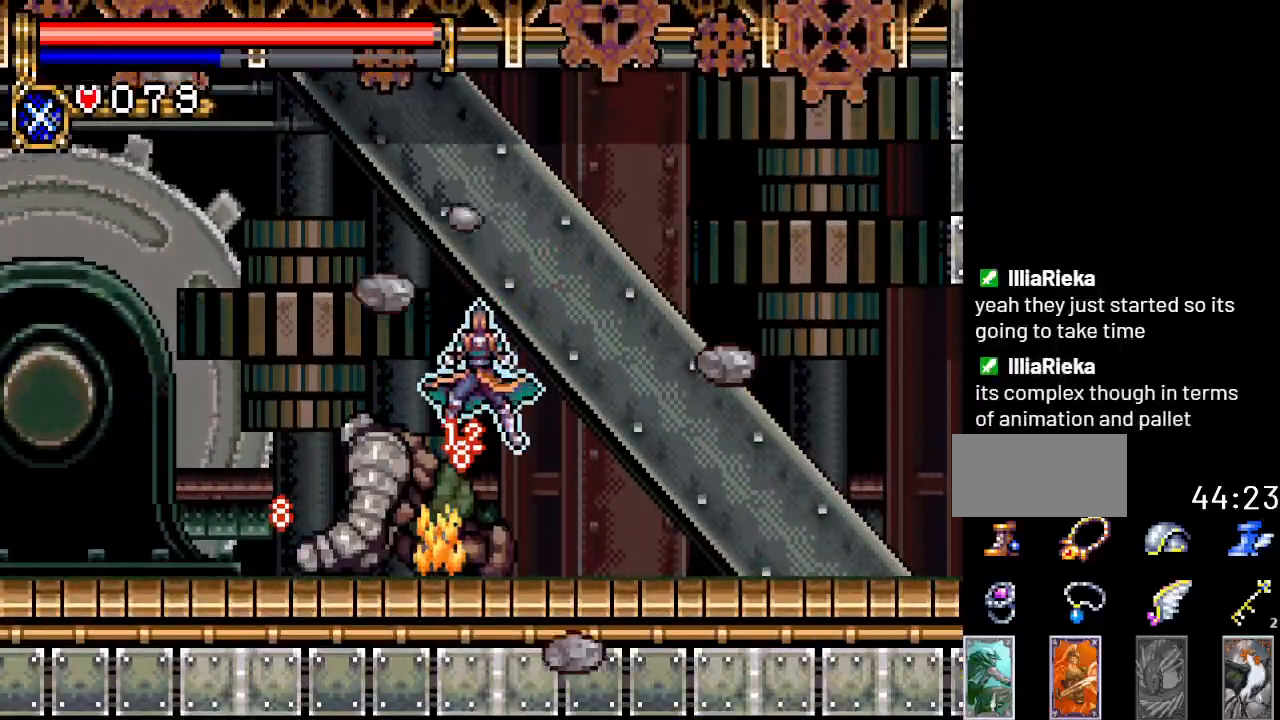
{"buttons": ["DPAD_RIGHT"], "events": [[183, "DPAD_RIGHT", "up"], [367, "DPAD_RIGHT", "down"]]}
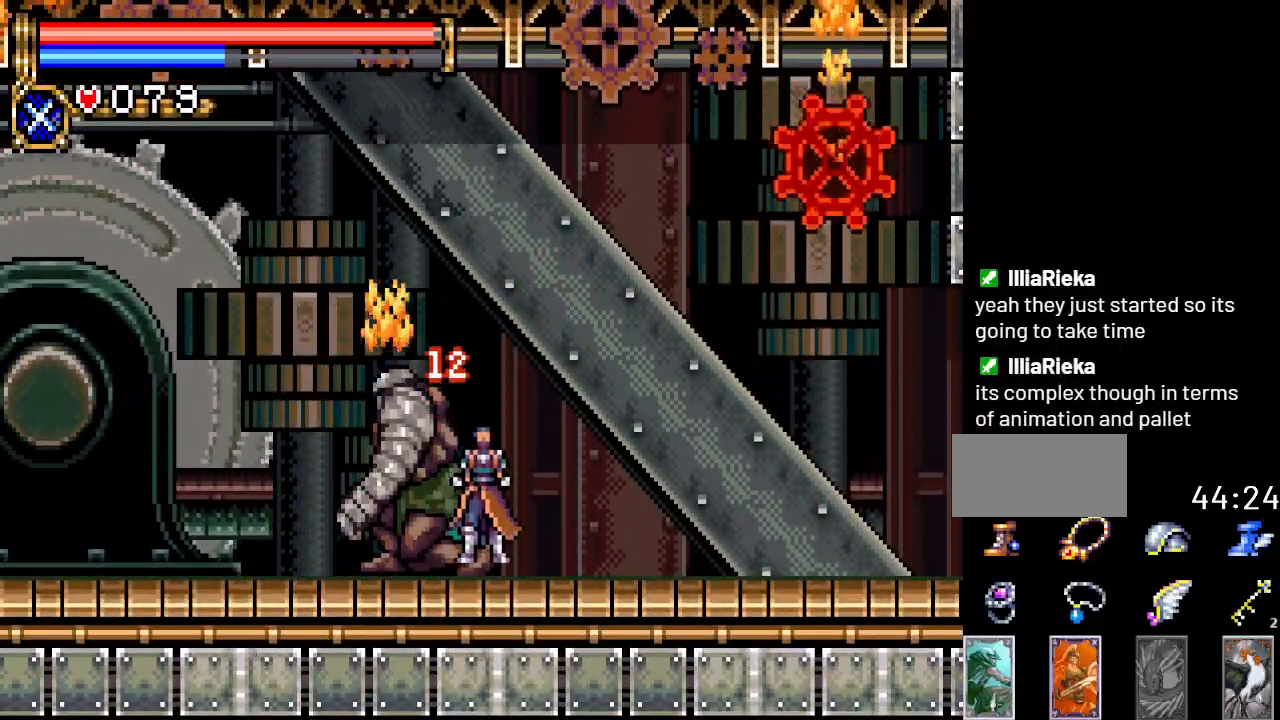
{"buttons": ["DPAD_RIGHT"], "events": []}
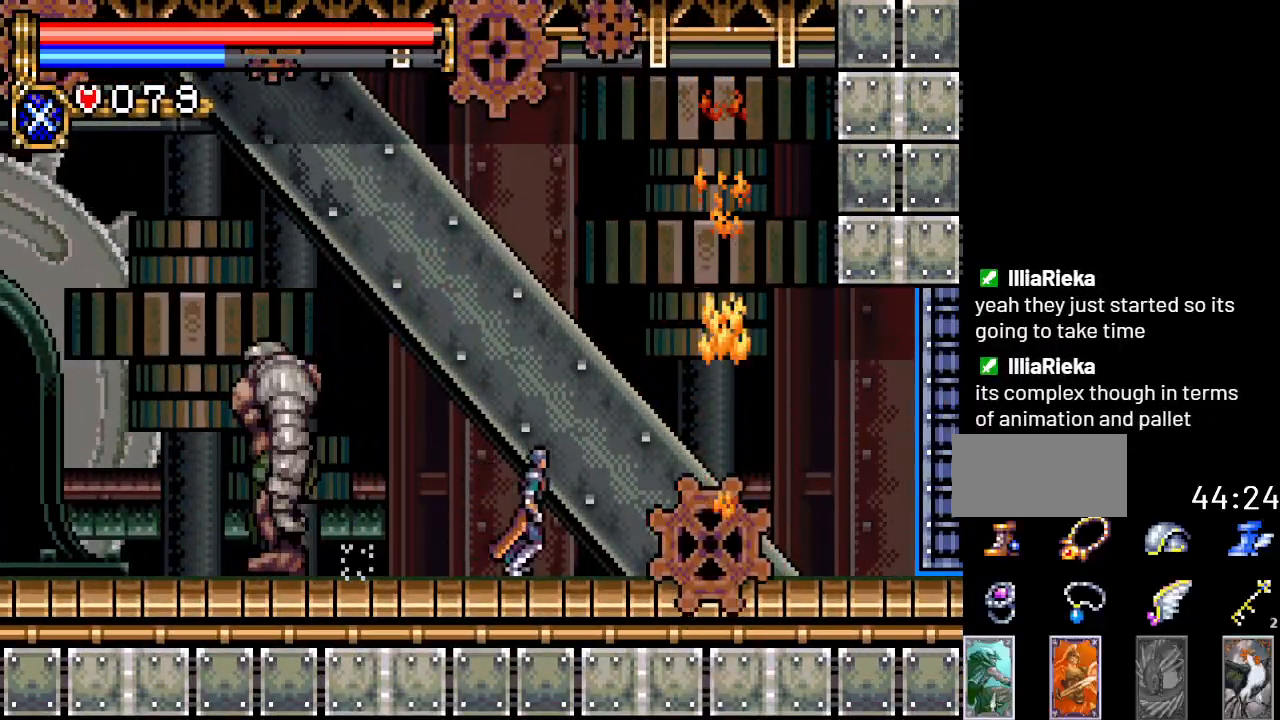
{"buttons": [], "events": [[100, "DPAD_RIGHT", "up"], [100, "START", "down"], [300, "START", "up"]]}